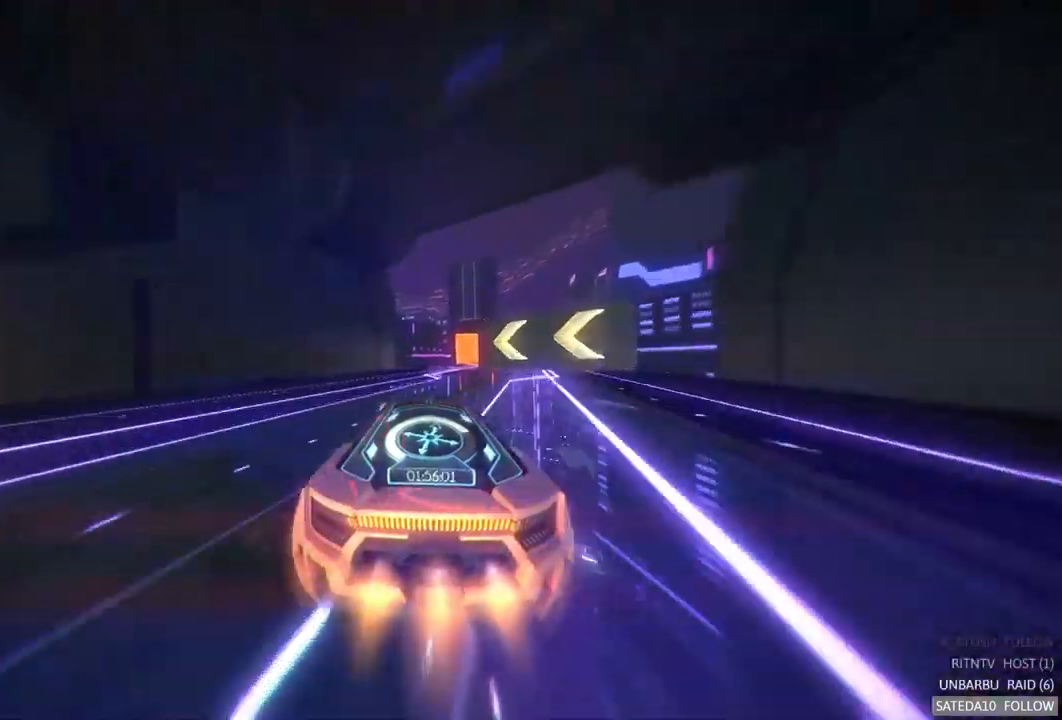
Gameplay with a controller (Xbox layout); each line is a JSON object with the inputs held at the frame after it. "events" lists button and stick changes between this image and that frame as [ms after this image, input, new state], when the widget could be followed in between. Not read: L3 R3.
{"buttons": ["R2"], "left_stick": "right", "right_stick": "center", "events": [[200, "left_stick", "right"]]}
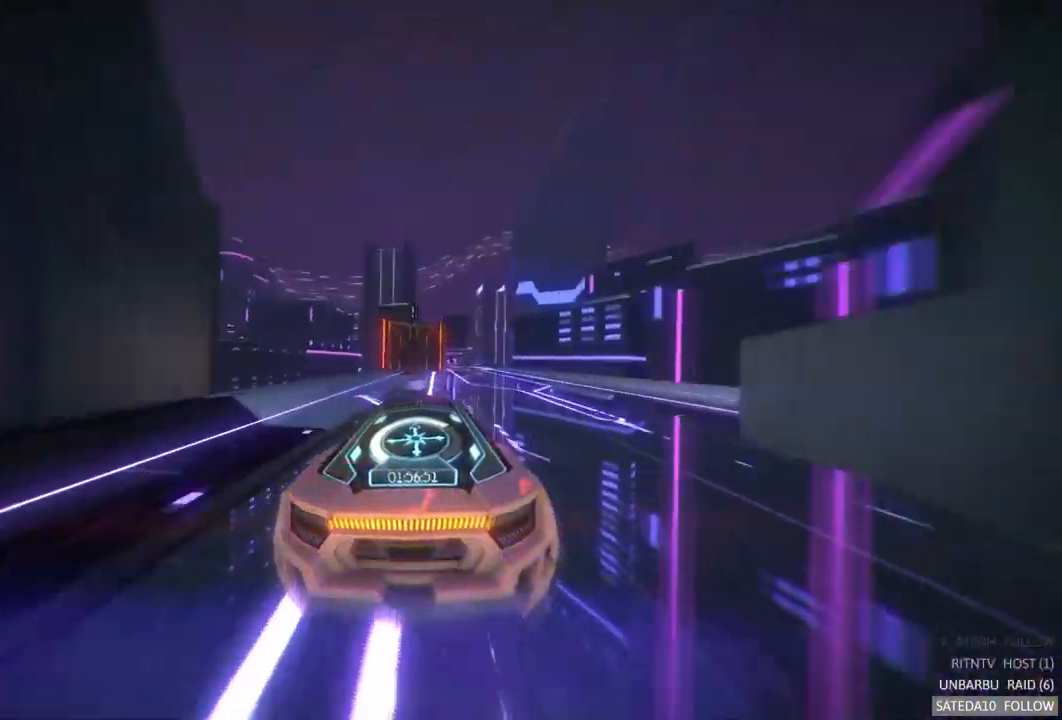
{"buttons": ["A", "R2"], "left_stick": "center", "right_stick": "center", "events": [[184, "left_stick", "center"], [250, "A", "down"], [300, "left_stick", "left"], [467, "left_stick", "center"]]}
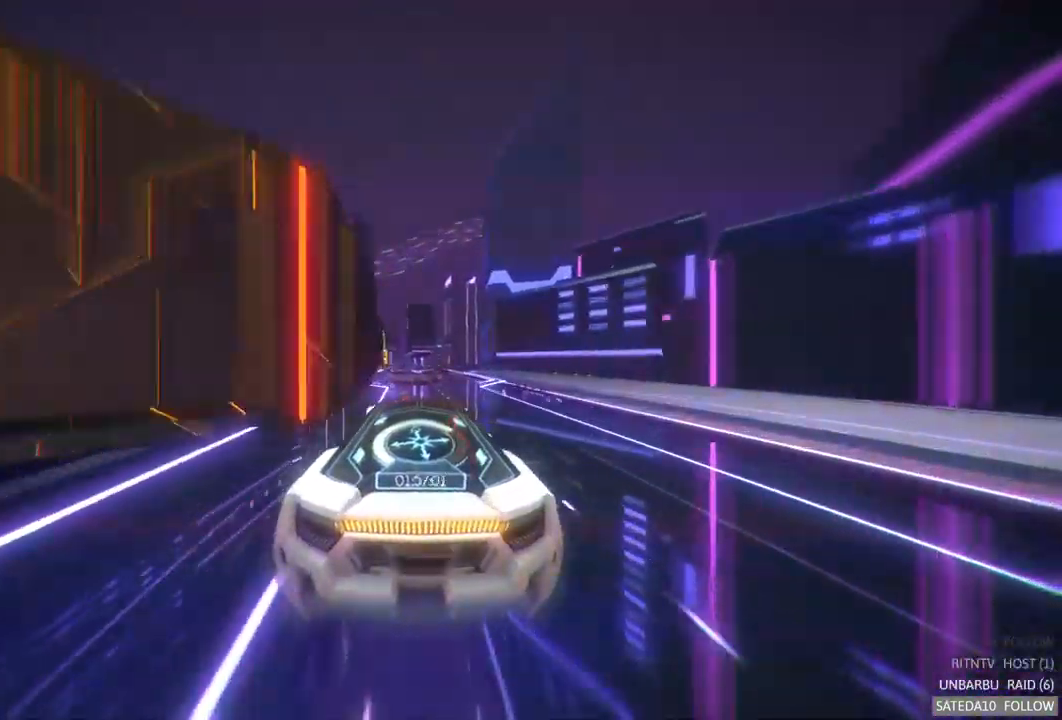
{"buttons": ["A", "R2"], "left_stick": "center", "right_stick": "center", "events": [[334, "left_stick", "left"], [450, "left_stick", "center"]]}
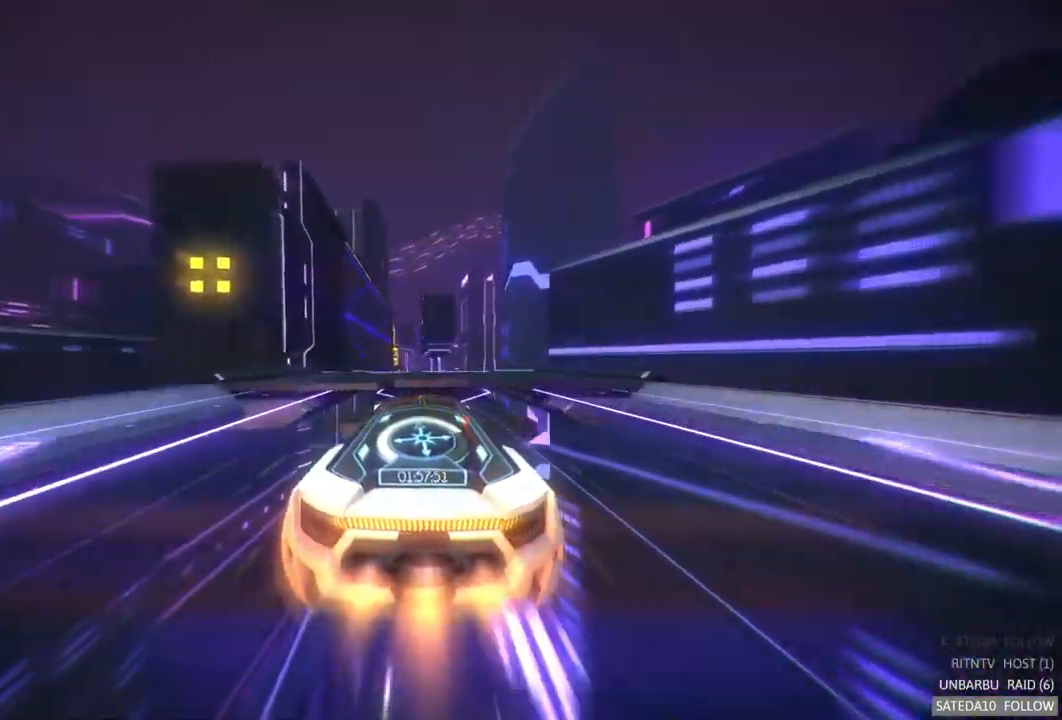
{"buttons": ["A", "R2"], "left_stick": "center", "right_stick": "center", "events": []}
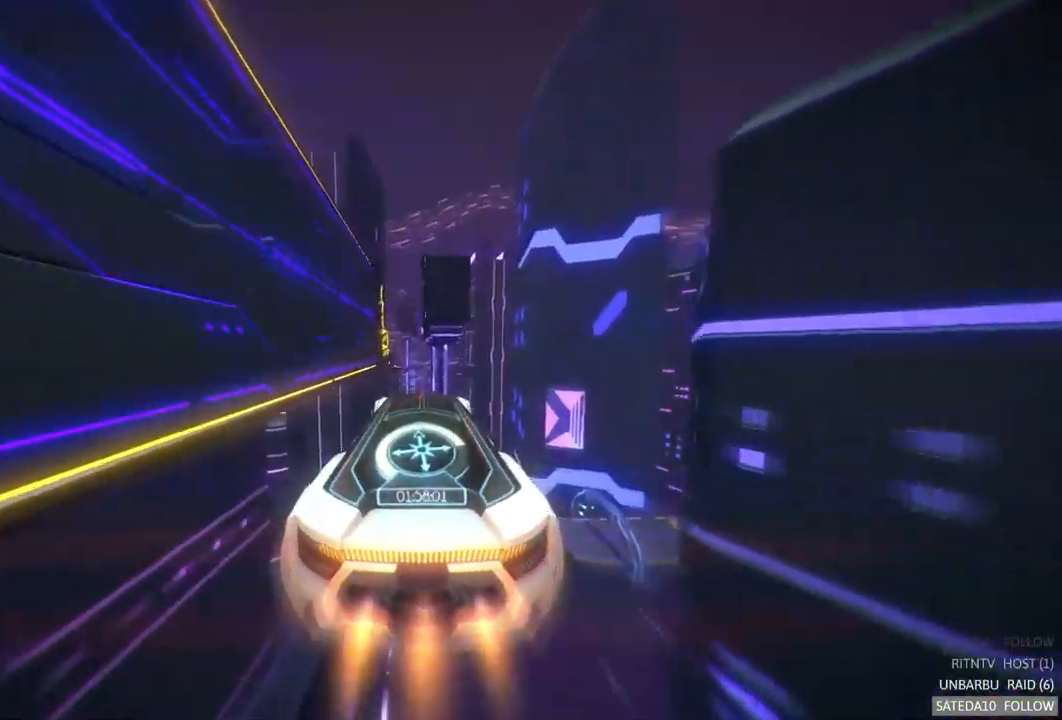
{"buttons": ["A", "R2"], "left_stick": "down", "right_stick": "center", "events": [[500, "left_stick", "down"]]}
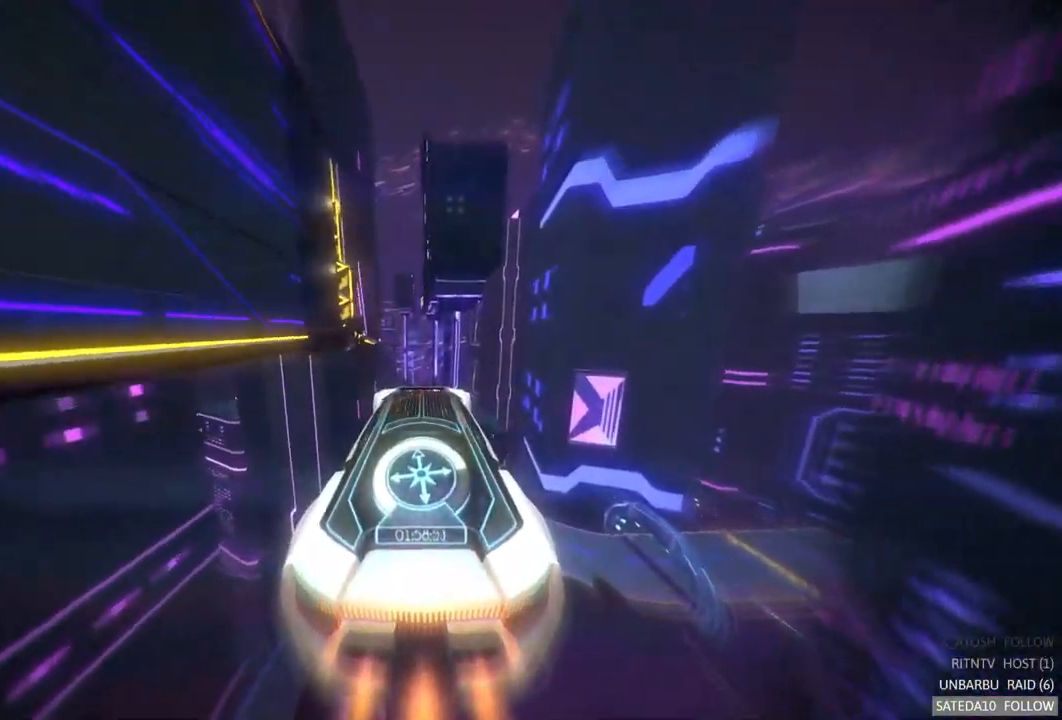
{"buttons": ["A", "R2"], "left_stick": "right", "right_stick": "center", "events": [[150, "left_stick", "center"], [284, "A", "up"], [300, "left_stick", "right"], [467, "A", "down"]]}
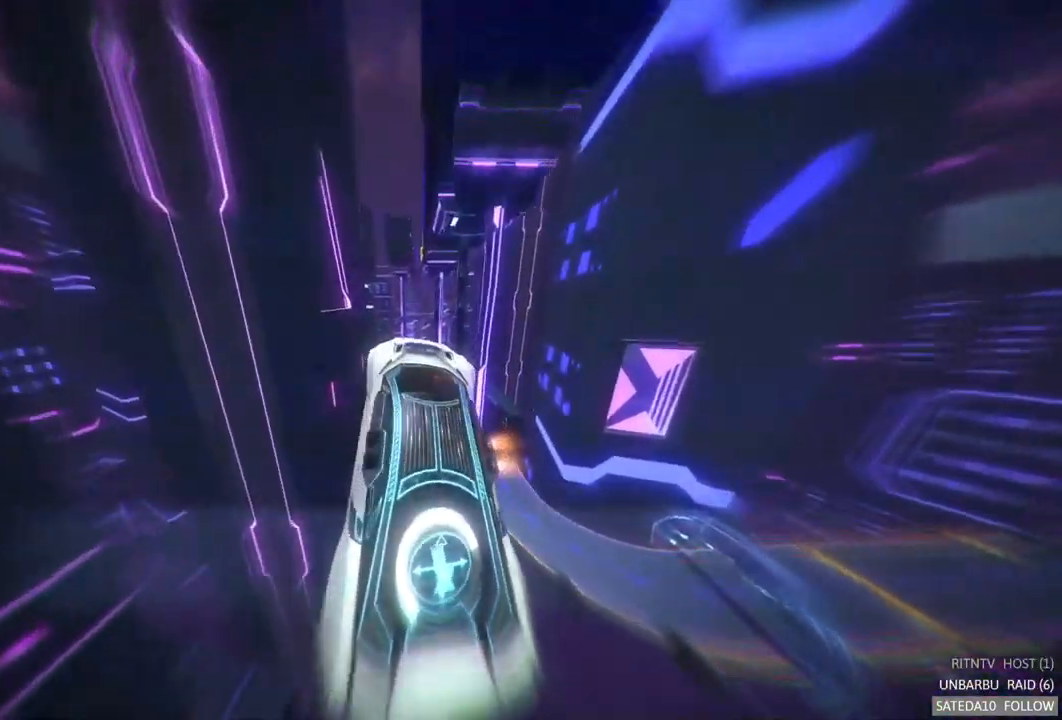
{"buttons": ["R2"], "left_stick": "left", "right_stick": "center", "events": [[100, "left_stick", "center"], [134, "A", "up"], [400, "left_stick", "left"]]}
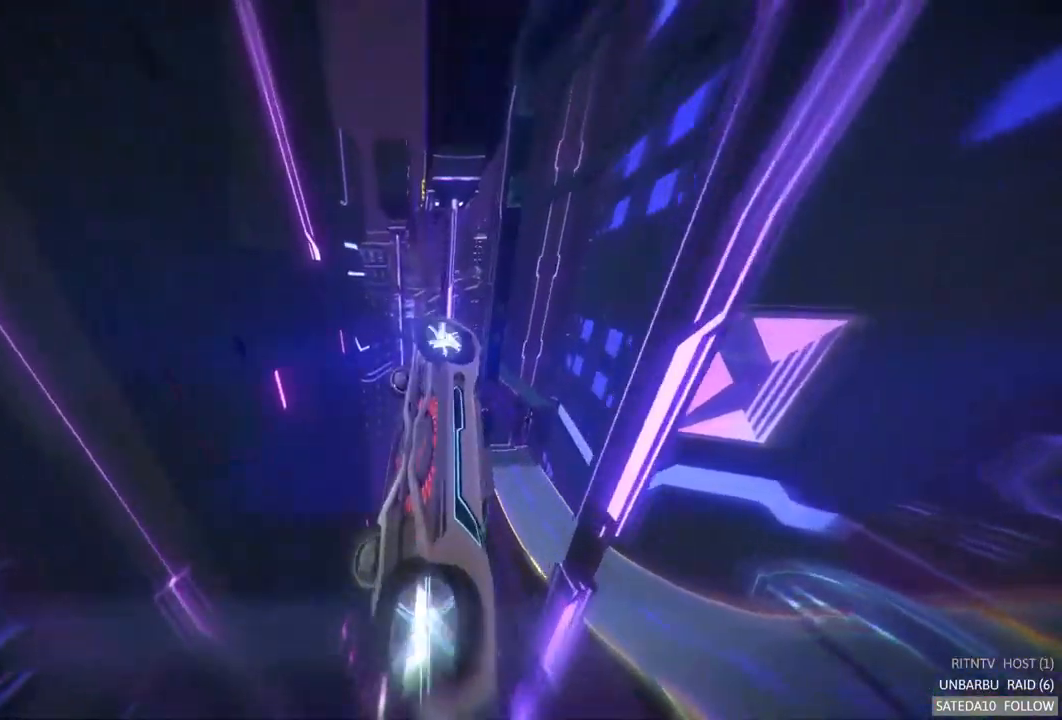
{"buttons": ["R2"], "left_stick": "center", "right_stick": "center", "events": [[300, "left_stick", "center"]]}
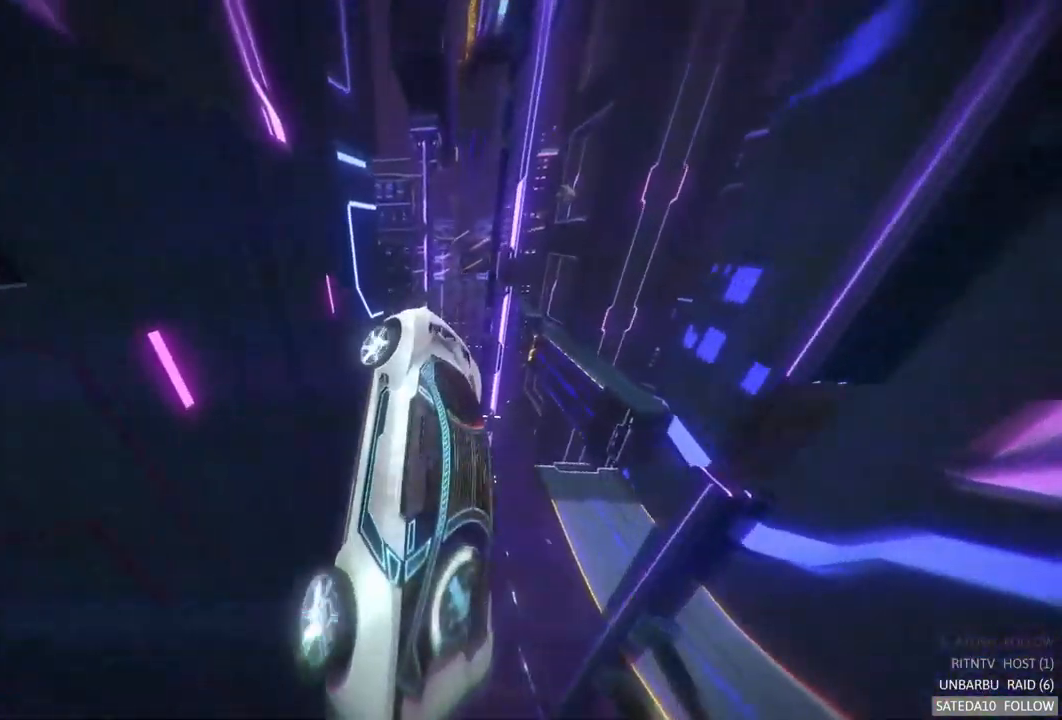
{"buttons": ["R2"], "left_stick": "center", "right_stick": "center", "events": [[100, "SELECT", "down"], [267, "SELECT", "up"]]}
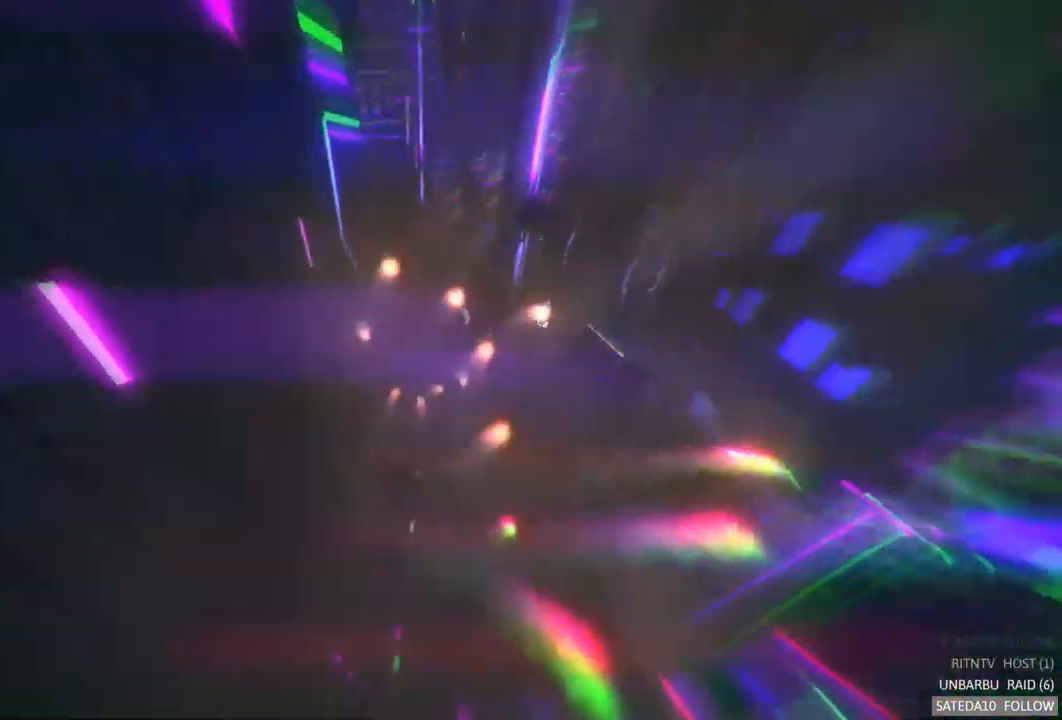
{"buttons": ["A", "R2"], "left_stick": "center", "right_stick": "center", "events": [[366, "A", "down"]]}
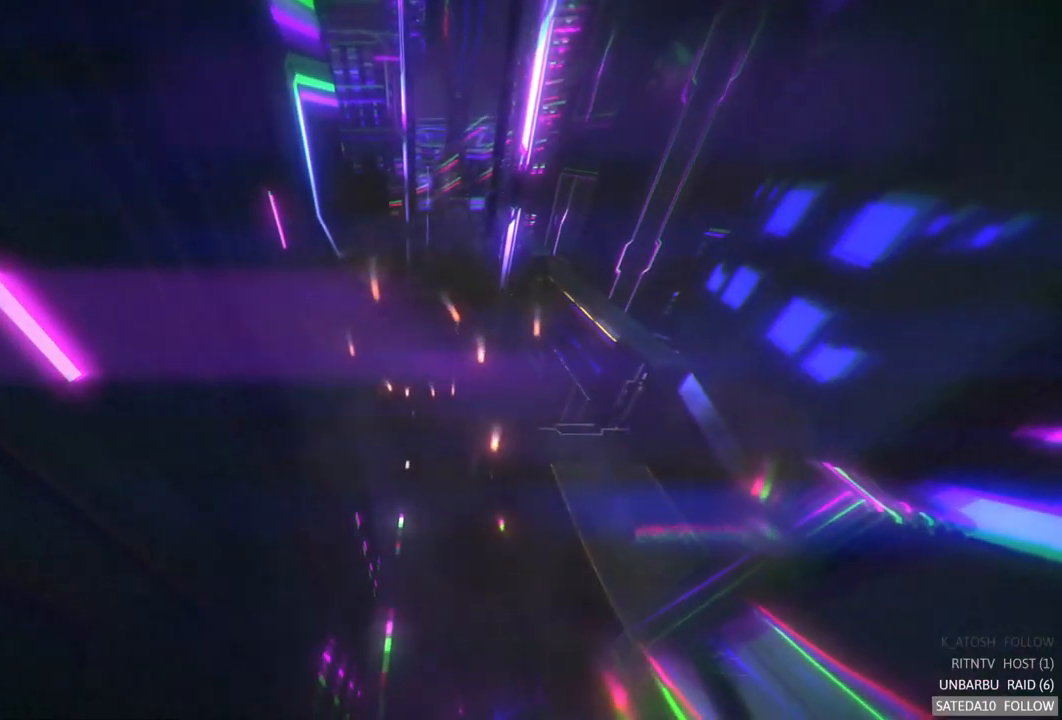
{"buttons": ["A", "R2"], "left_stick": "center", "right_stick": "center", "events": []}
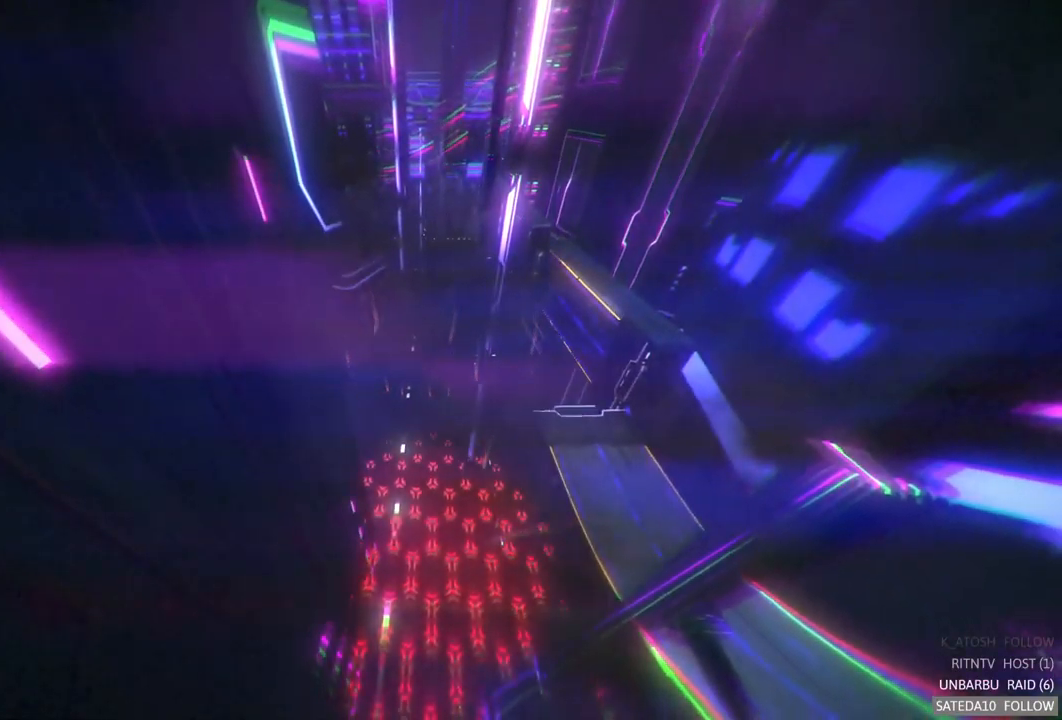
{"buttons": ["A", "R2"], "left_stick": "center", "right_stick": "center", "events": []}
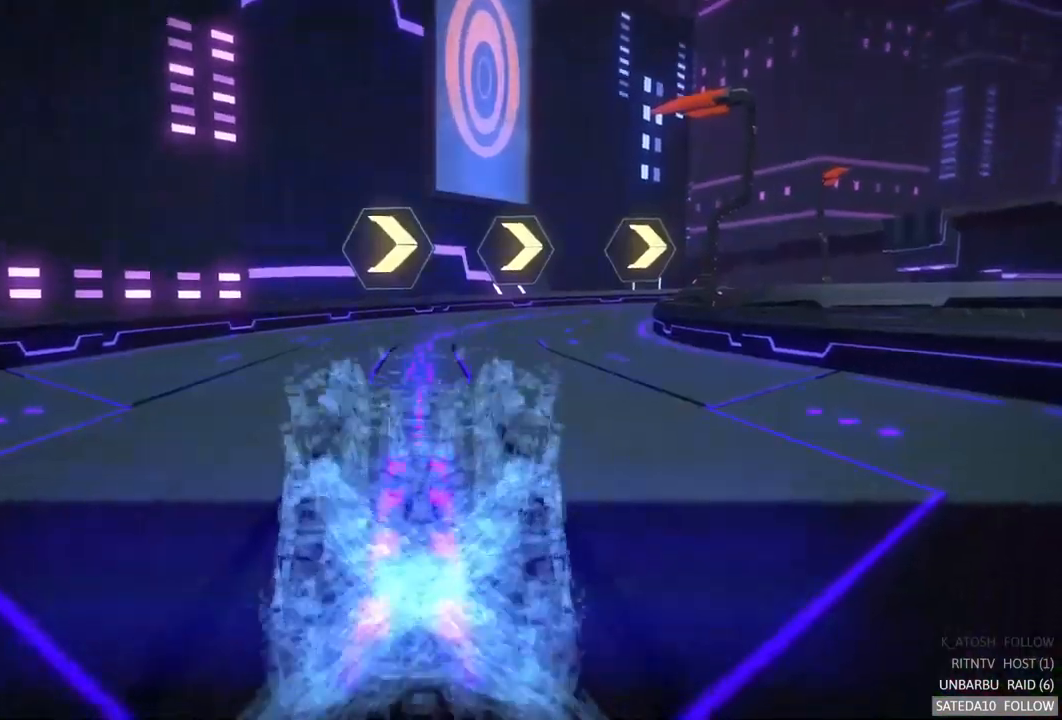
{"buttons": ["A", "R2"], "left_stick": "center", "right_stick": "center", "events": []}
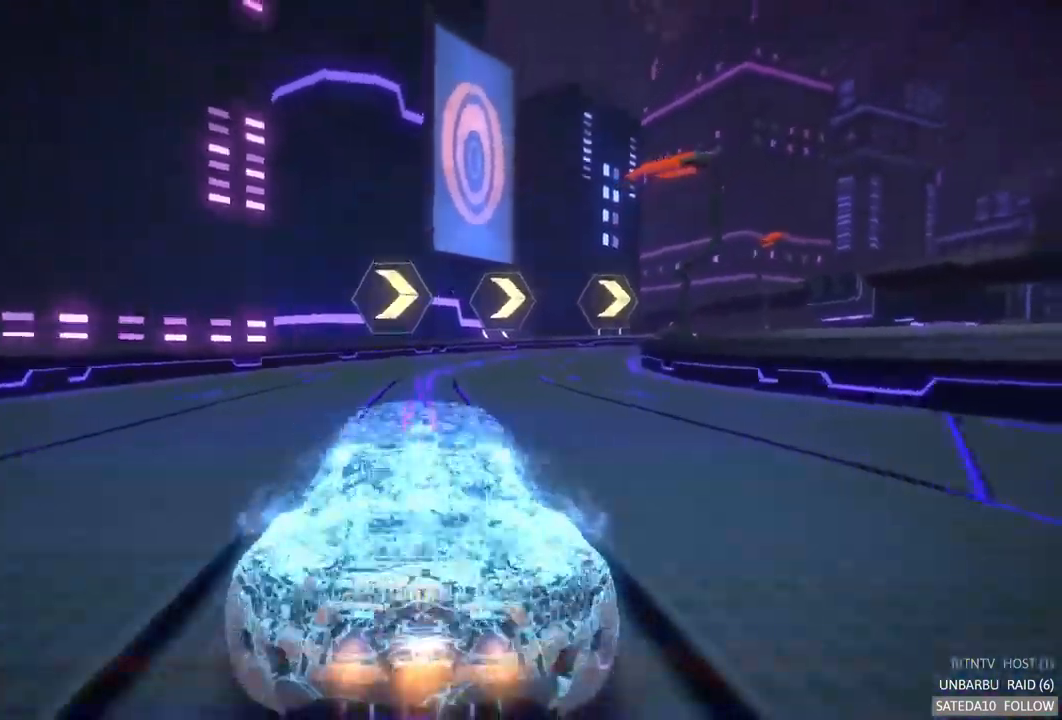
{"buttons": ["A", "R2"], "left_stick": "center", "right_stick": "center", "events": [[267, "left_stick", "right"], [417, "left_stick", "center"]]}
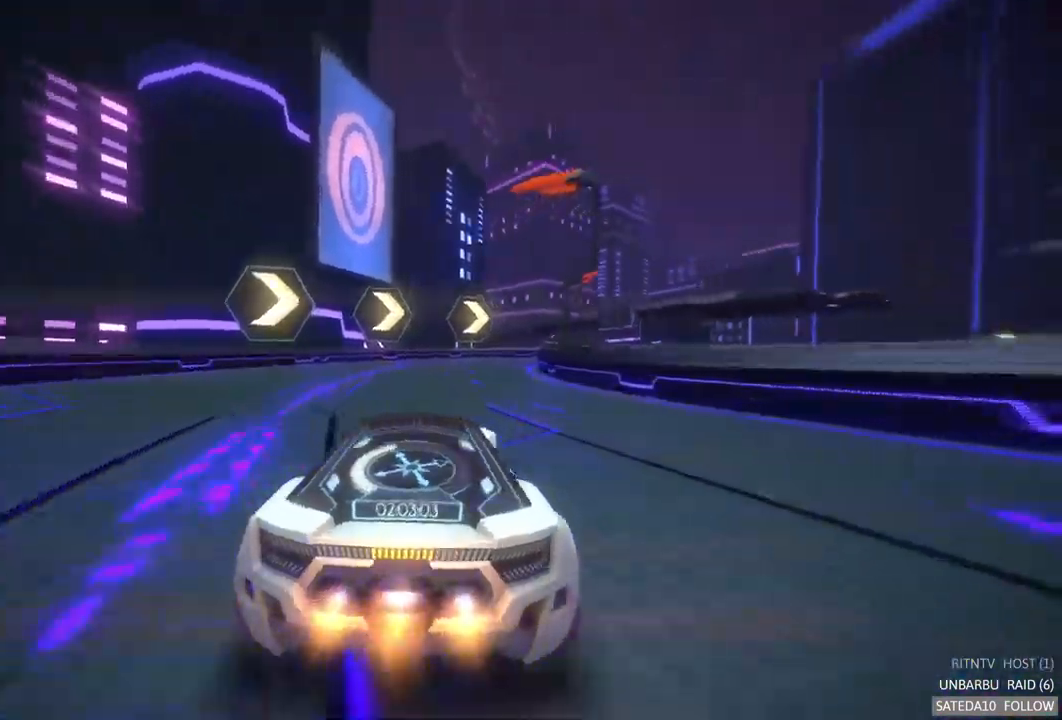
{"buttons": ["A", "R2"], "left_stick": "center", "right_stick": "center", "events": []}
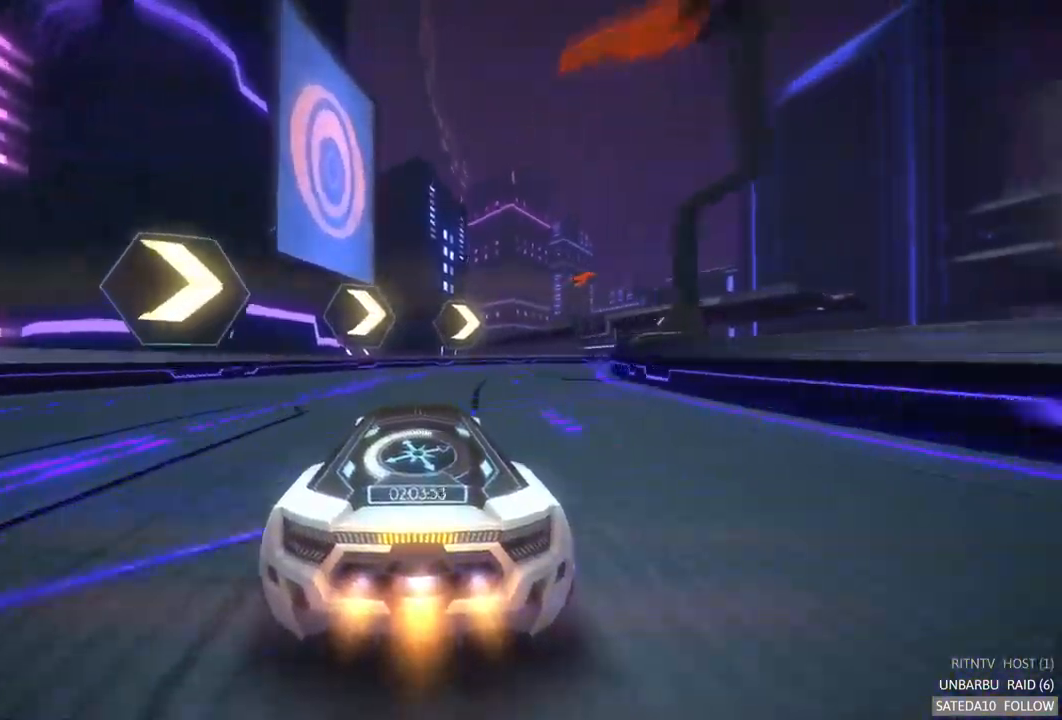
{"buttons": ["A", "R2"], "left_stick": "right", "right_stick": "center", "events": [[34, "left_stick", "right"], [284, "left_stick", "center"], [434, "left_stick", "right"]]}
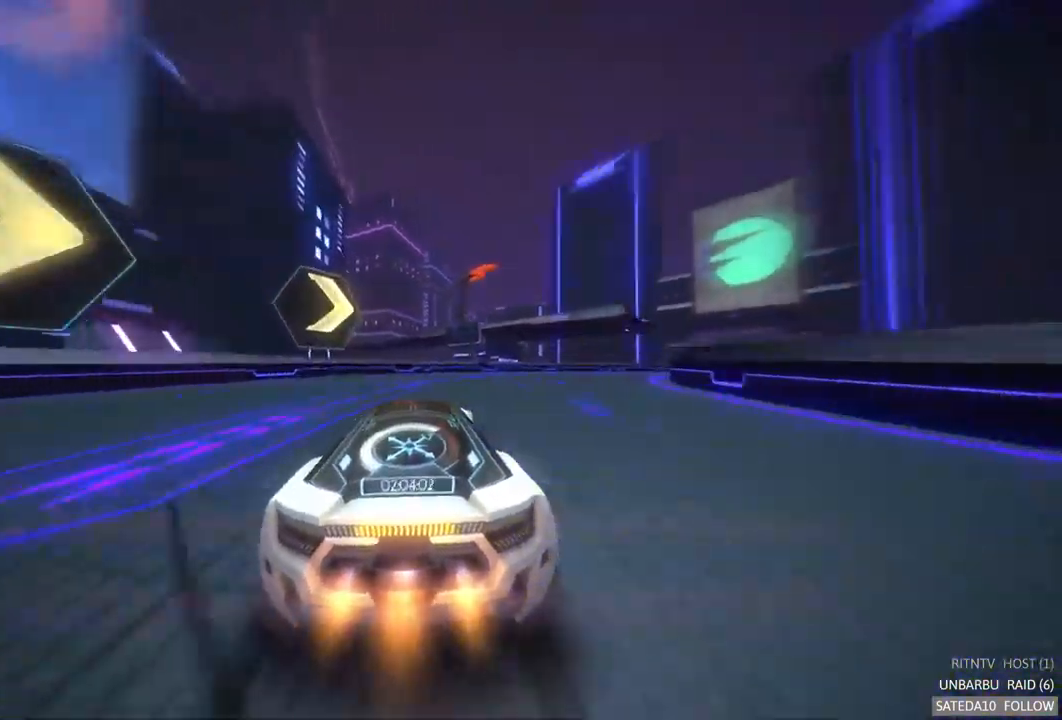
{"buttons": ["A", "R2"], "left_stick": "right", "right_stick": "center", "events": []}
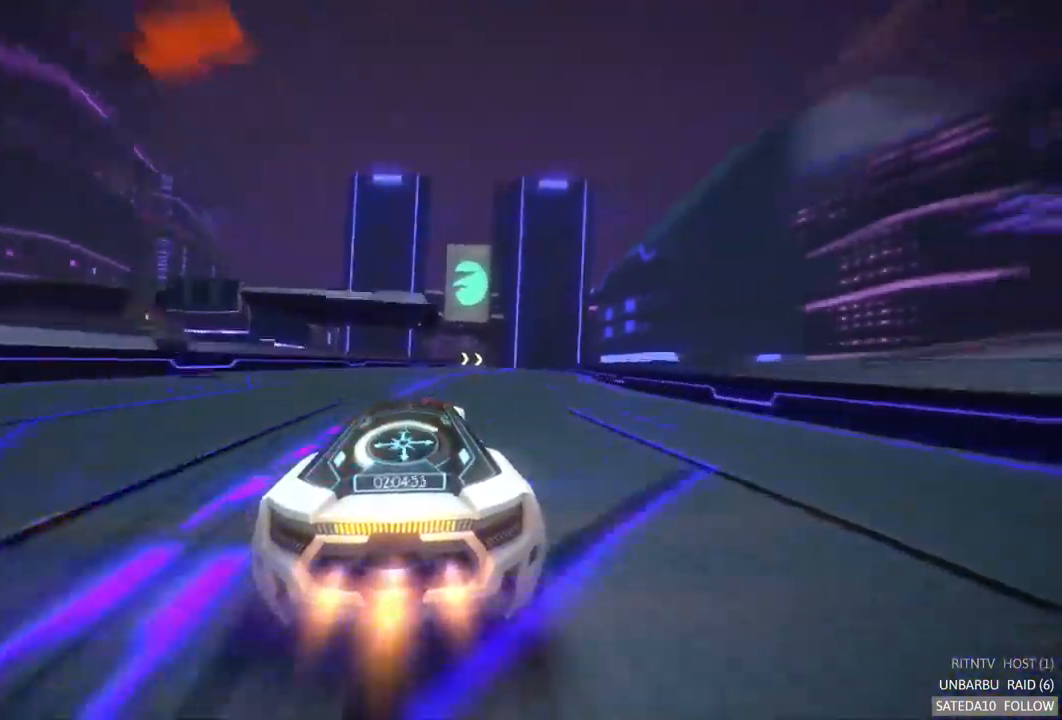
{"buttons": ["R2"], "left_stick": "right", "right_stick": "center", "events": [[150, "left_stick", "center"], [217, "A", "up"], [467, "left_stick", "right"]]}
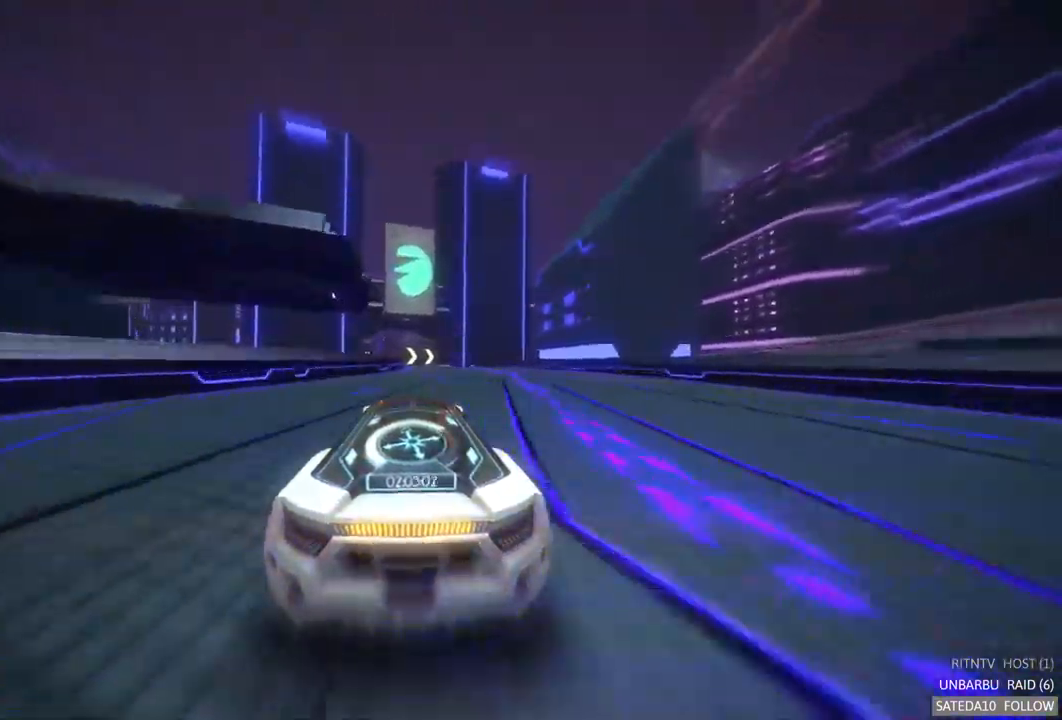
{"buttons": ["R2"], "left_stick": "left", "right_stick": "center", "events": [[217, "left_stick", "center"], [417, "left_stick", "left"]]}
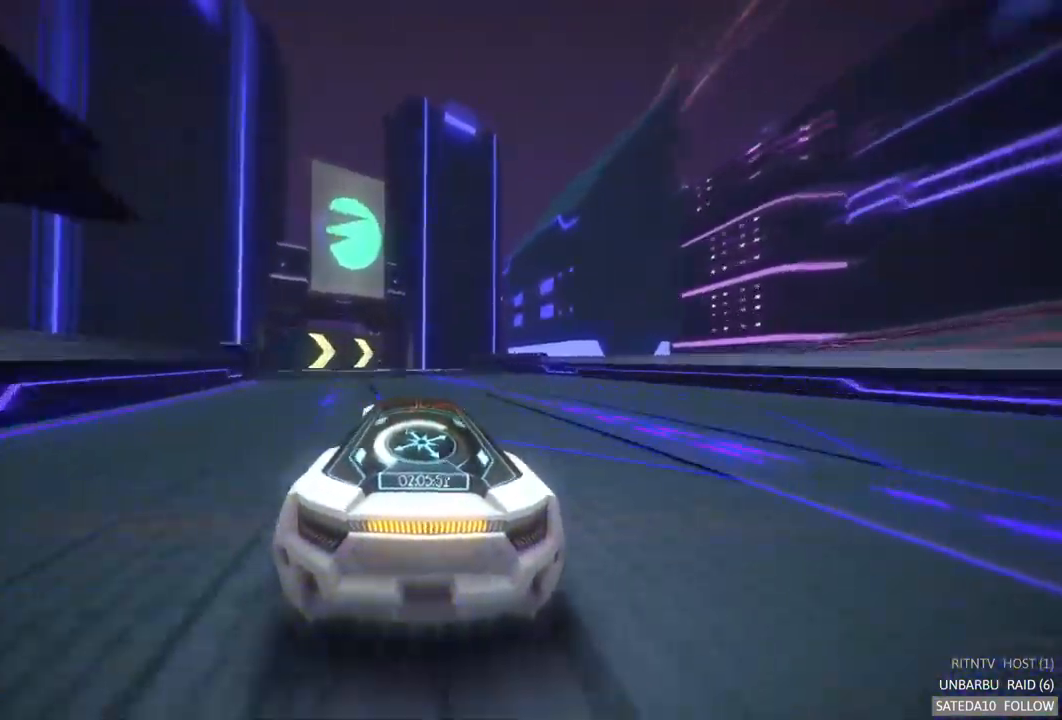
{"buttons": ["R2"], "left_stick": "center", "right_stick": "center", "events": [[84, "left_stick", "center"], [334, "left_stick", "right"], [451, "left_stick", "center"]]}
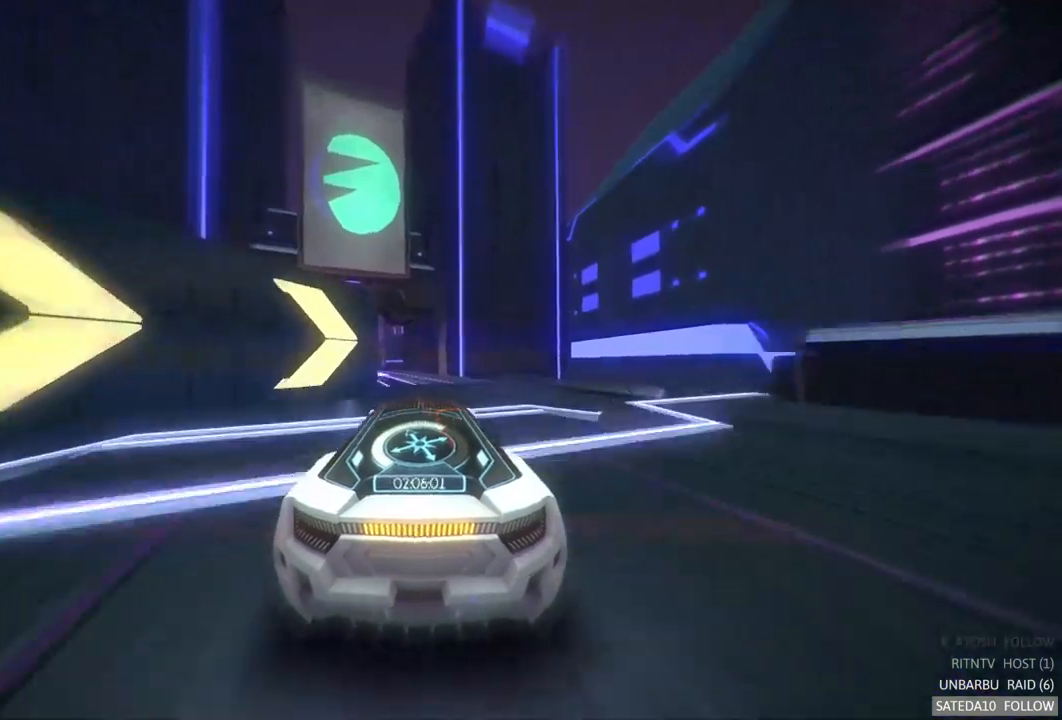
{"buttons": ["R2"], "left_stick": "center", "right_stick": "center", "events": [[200, "left_stick", "left"], [483, "left_stick", "center"]]}
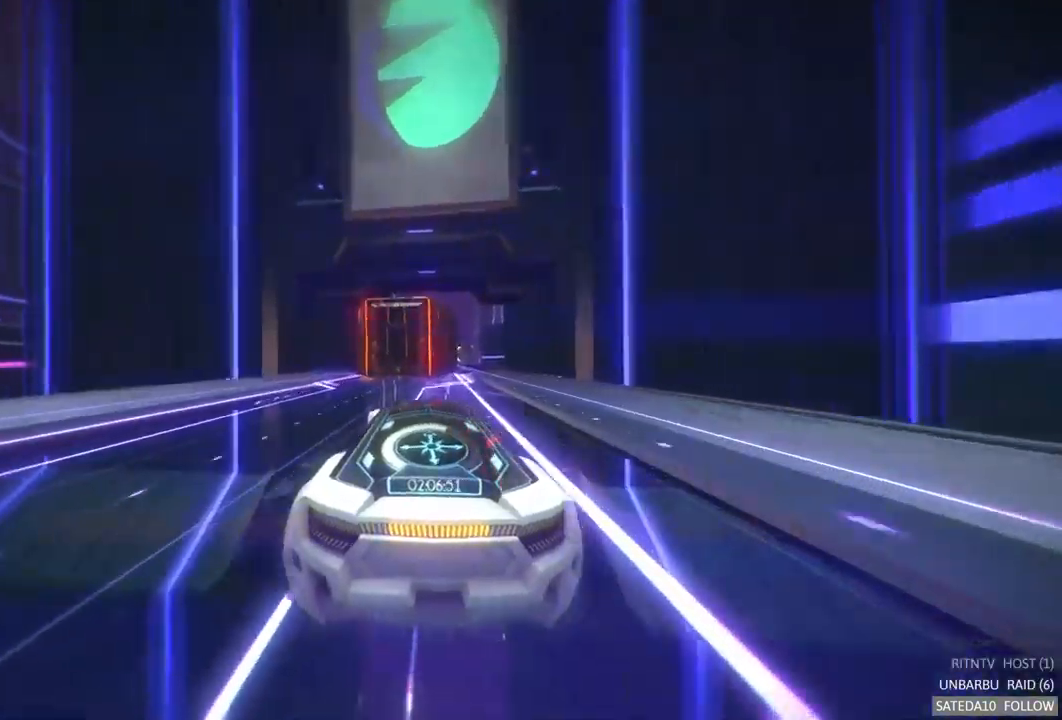
{"buttons": ["R2"], "left_stick": "left", "right_stick": "center", "events": [[67, "left_stick", "right"], [400, "left_stick", "left"]]}
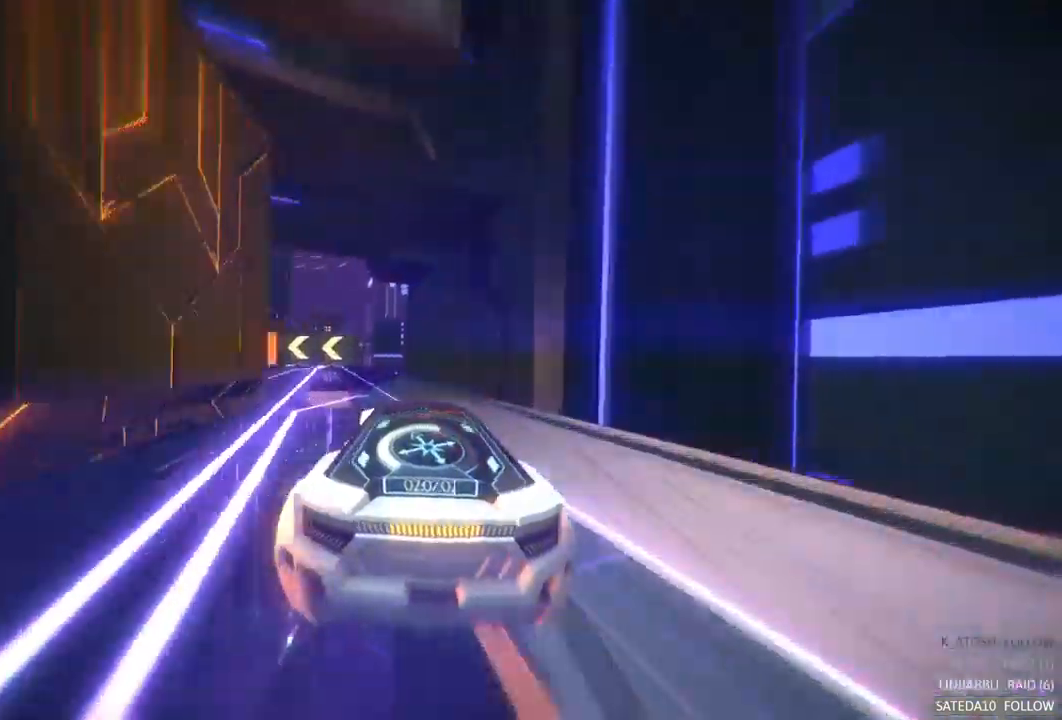
{"buttons": ["R2"], "left_stick": "center", "right_stick": "center", "events": [[433, "left_stick", "center"]]}
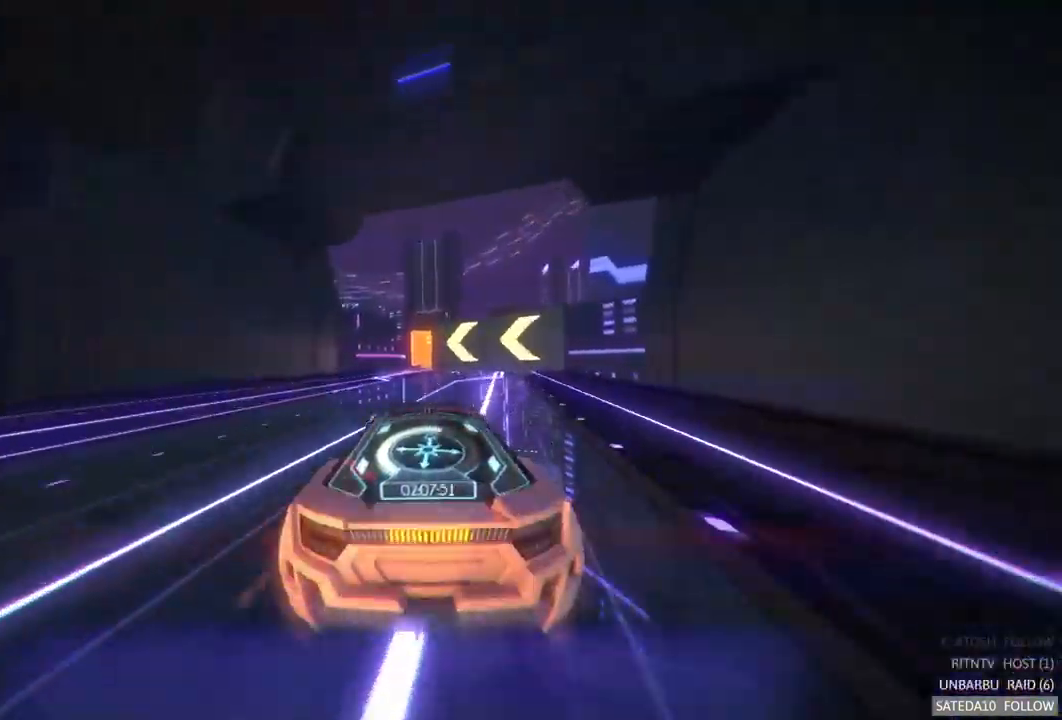
{"buttons": ["R2"], "left_stick": "right", "right_stick": "center", "events": [[100, "left_stick", "left"], [317, "left_stick", "center"], [433, "left_stick", "right"]]}
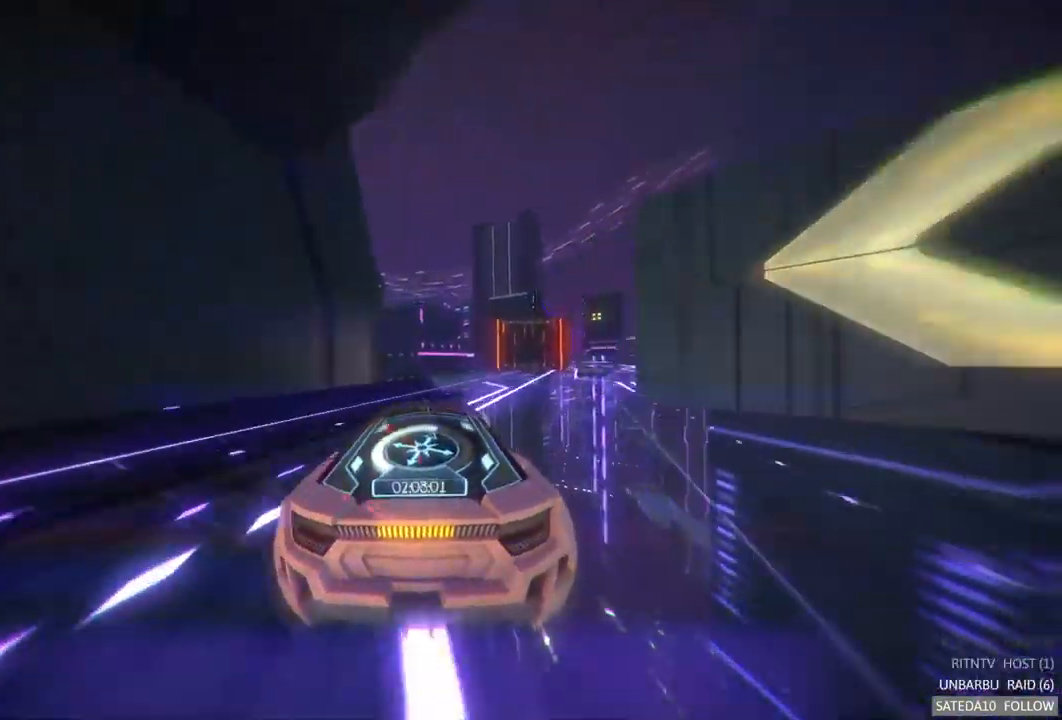
{"buttons": ["A", "R2"], "left_stick": "center", "right_stick": "center", "events": [[450, "left_stick", "center"], [500, "A", "down"]]}
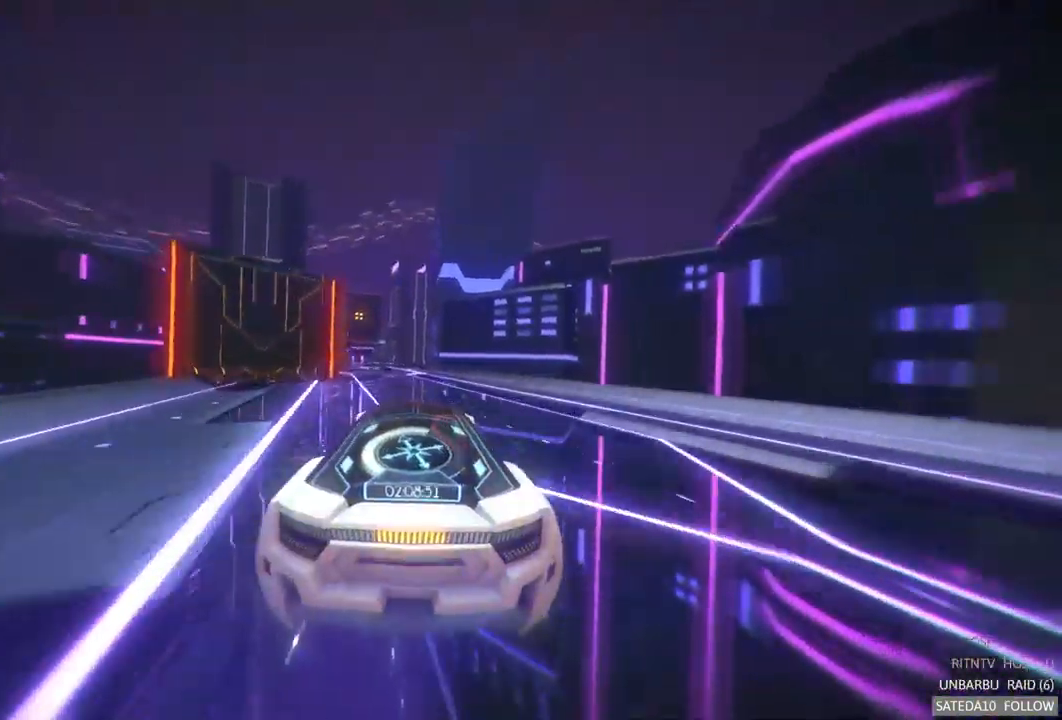
{"buttons": ["A", "R2"], "left_stick": "center", "right_stick": "center", "events": [[67, "left_stick", "left"], [233, "left_stick", "center"]]}
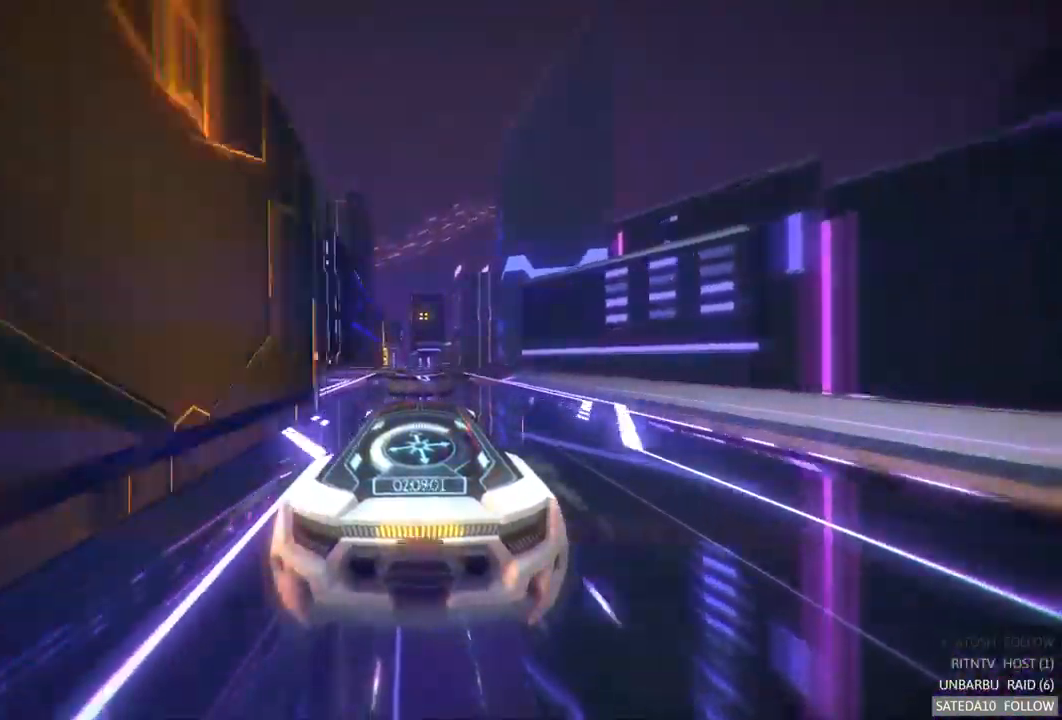
{"buttons": ["A", "R2"], "left_stick": "left", "right_stick": "center", "events": [[467, "left_stick", "left"]]}
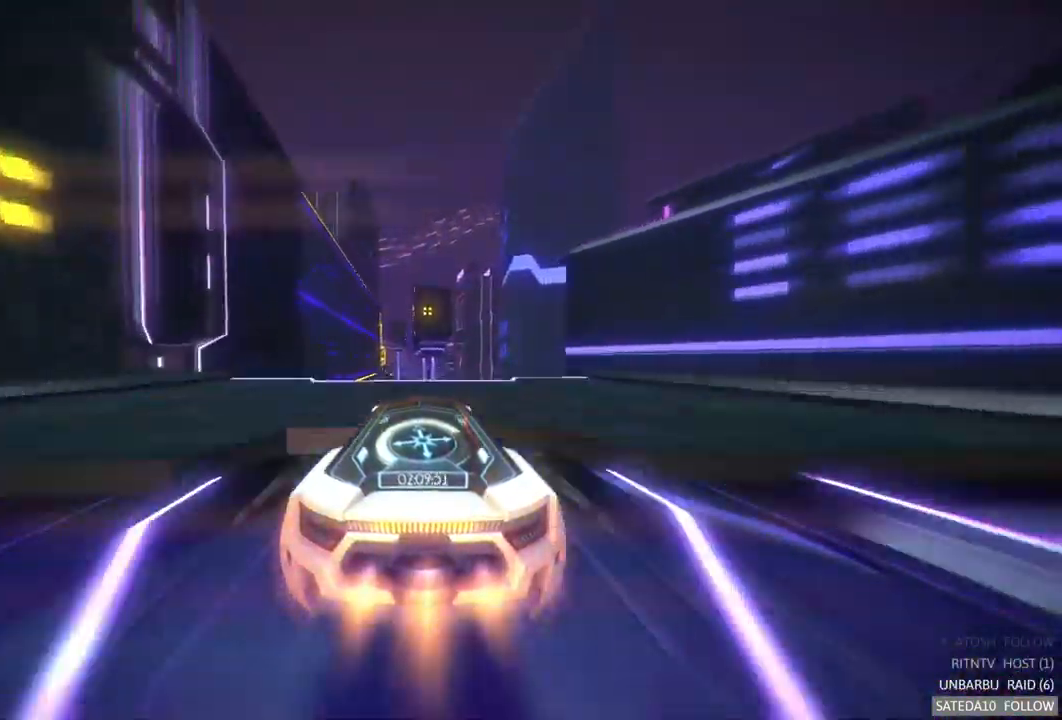
{"buttons": ["R2"], "left_stick": "right", "right_stick": "center", "events": [[67, "A", "up"], [283, "X", "down"], [300, "left_stick", "down"], [367, "left_stick", "right"], [417, "X", "up"]]}
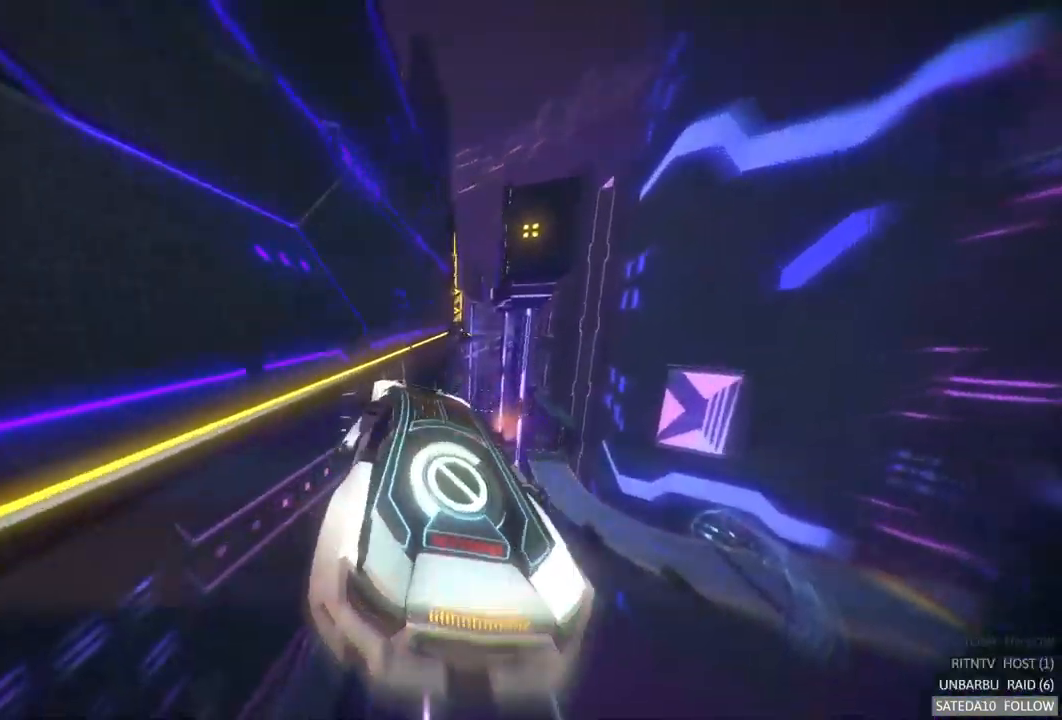
{"buttons": ["R2"], "left_stick": "up-left", "right_stick": "center", "events": [[33, "A", "down"], [67, "left_stick", "center"], [200, "A", "up"], [283, "left_stick", "left"], [383, "left_stick", "up-left"]]}
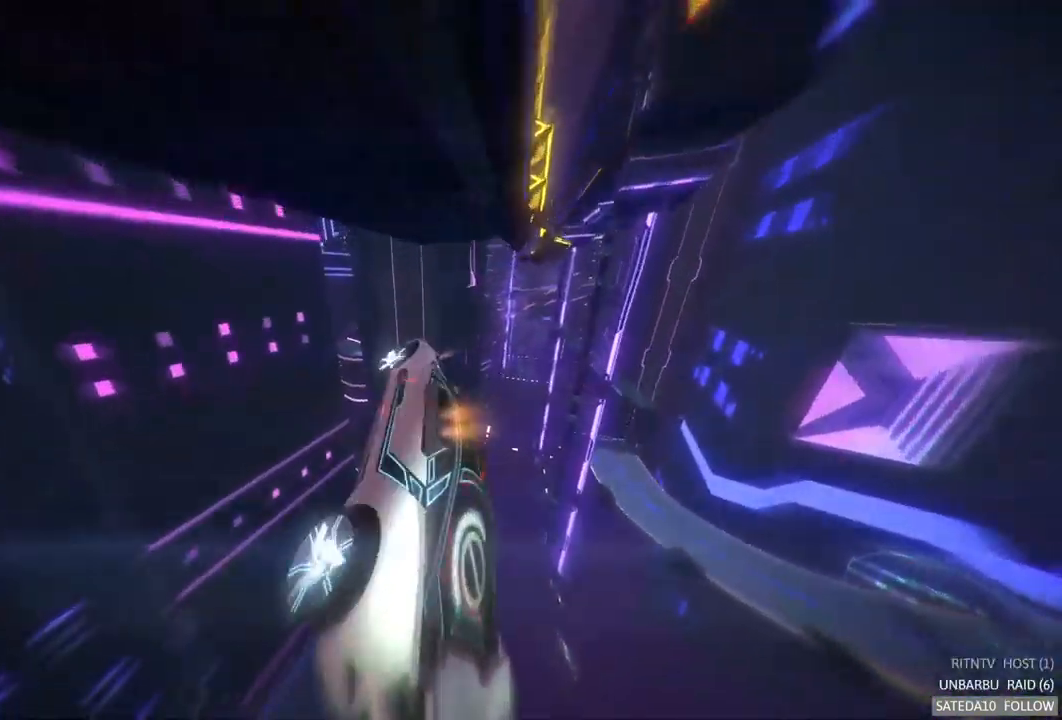
{"buttons": ["R2"], "left_stick": "right", "right_stick": "center", "events": [[150, "left_stick", "center"], [300, "left_stick", "right"]]}